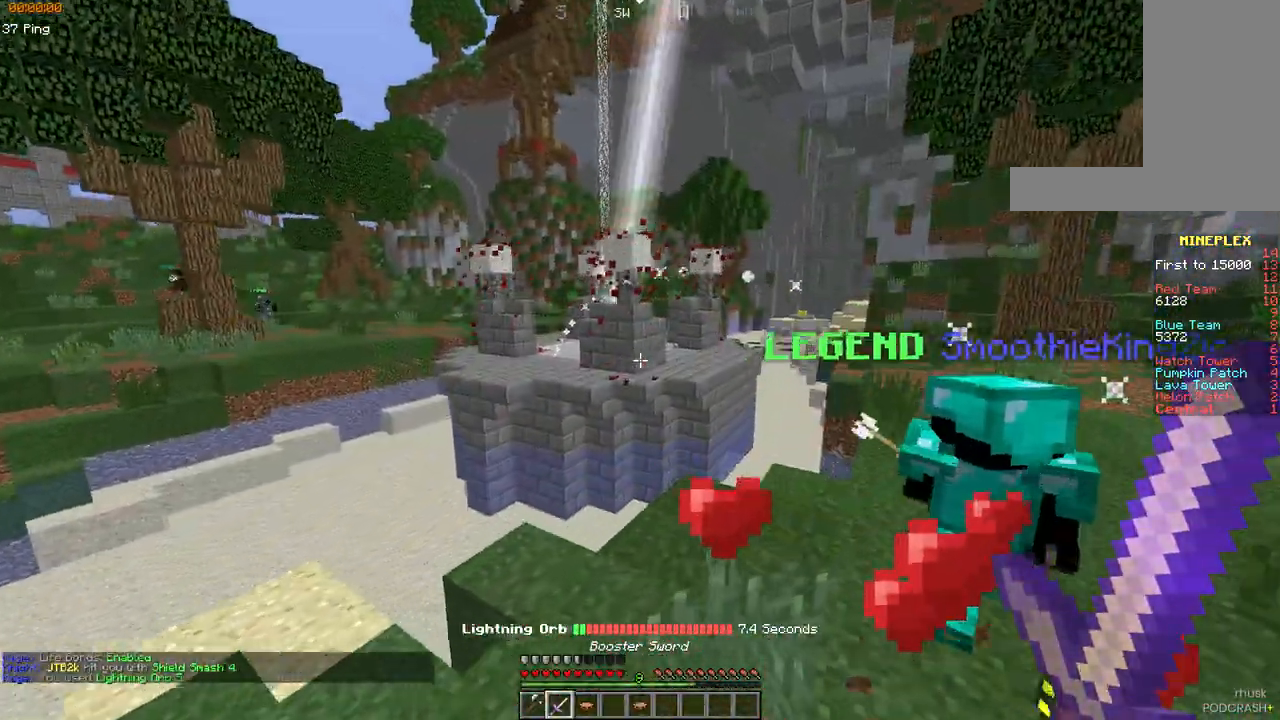
Gameplay with keyboard and mouse; each line is a JSON object with the keys and mouse buttons held at the frame after it. "events" lists presses ("down") and releases ("up") of "a", "d", "s", "space", "w", "mouse_left" and "mouse_right" between this image and that frame as [ms after this image, input, new state], when the widget could be followed in between. "mouse_left", "mouse_right" = the "left", "right" buttons of the "mouse" list. No other keys are recorded. Fast repeated clicks can show as one long hold. Mouse movement is not recorded.
{"keys": ["a", "w"], "mouse": [], "events": [[67, "a", "down"], [100, "space", "up"], [250, "a", "up"], [333, "d", "up"], [450, "a", "down"]]}
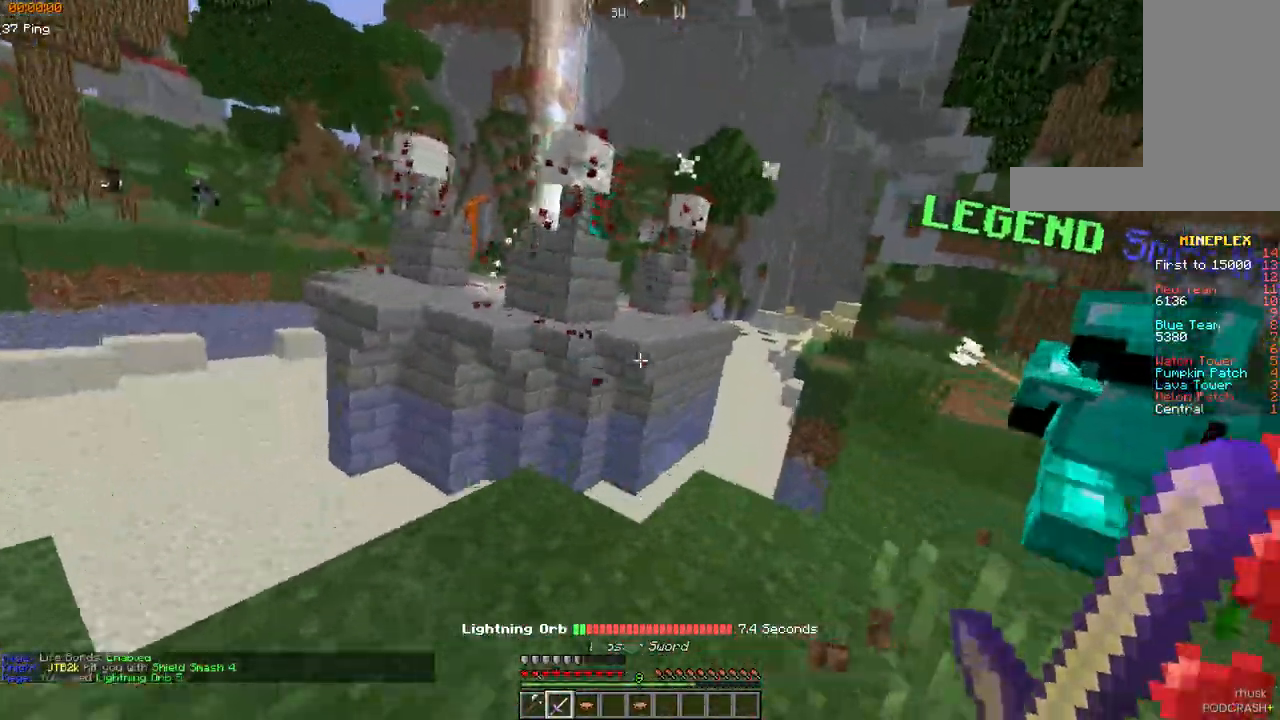
{"keys": ["a", "s"], "mouse": ["right"], "events": [[300, "w", "up"], [317, "s", "down"], [400, "mouse_right", "down"]]}
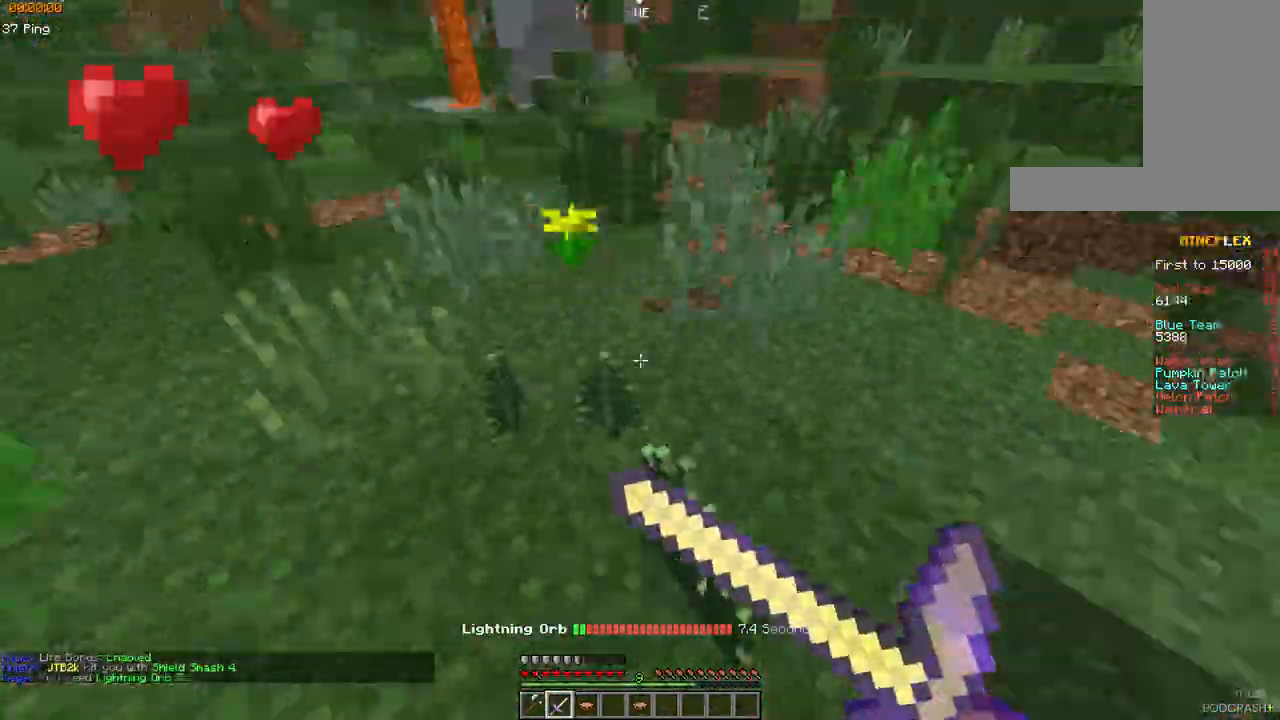
{"keys": ["a", "w"], "mouse": [], "events": [[33, "space", "down"], [150, "mouse_right", "up"], [150, "s", "up"], [150, "w", "down"], [500, "space", "up"]]}
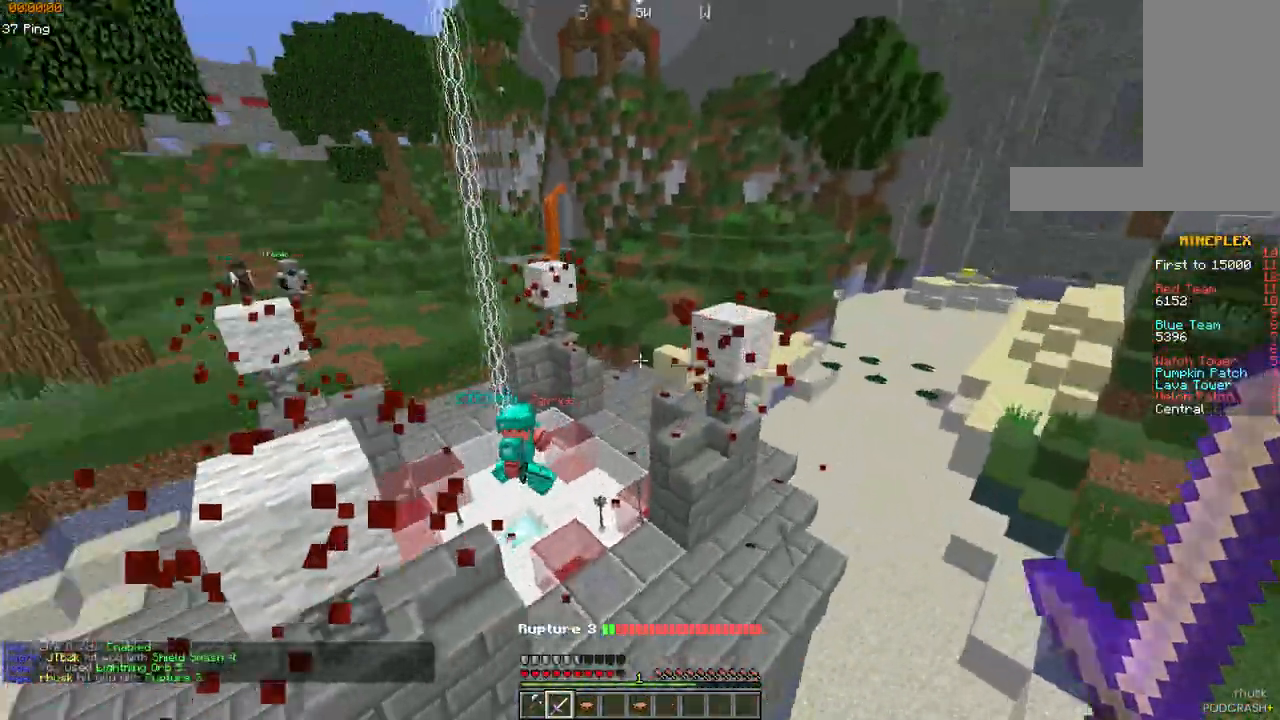
{"keys": ["a", "w"], "mouse": [], "events": []}
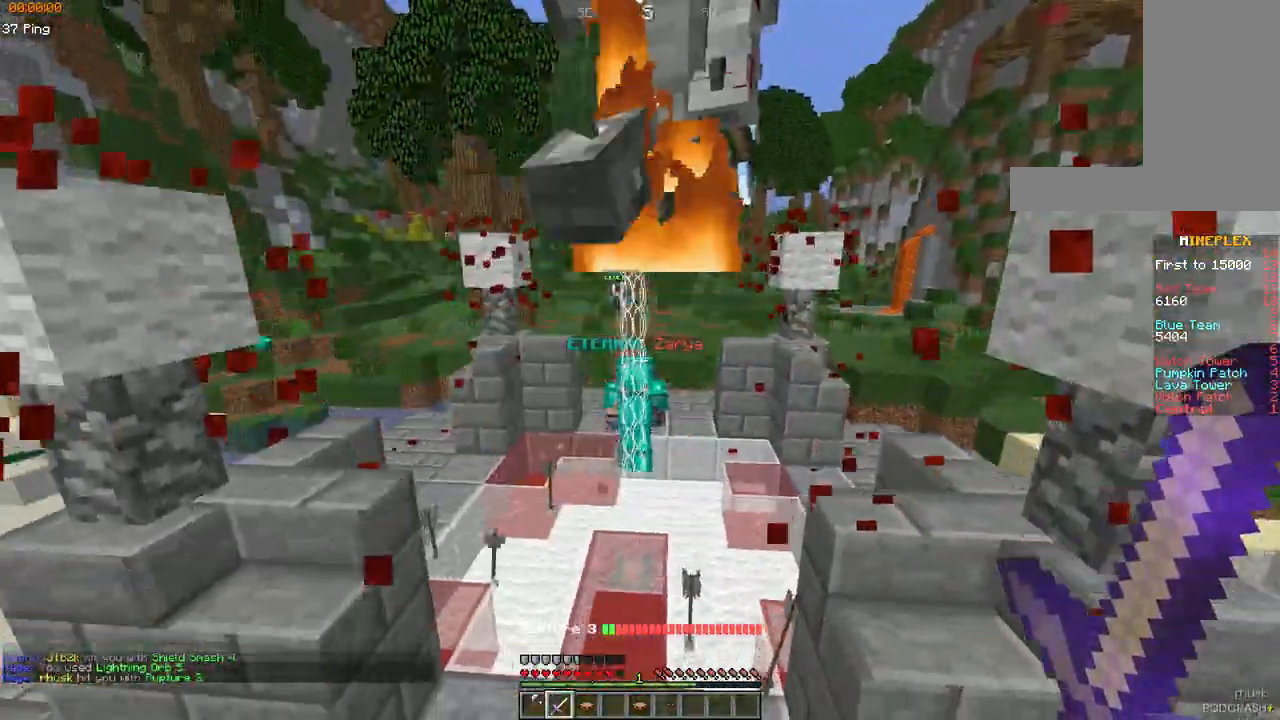
{"keys": ["a", "s"], "mouse": [], "events": [[233, "w", "up"], [400, "s", "down"]]}
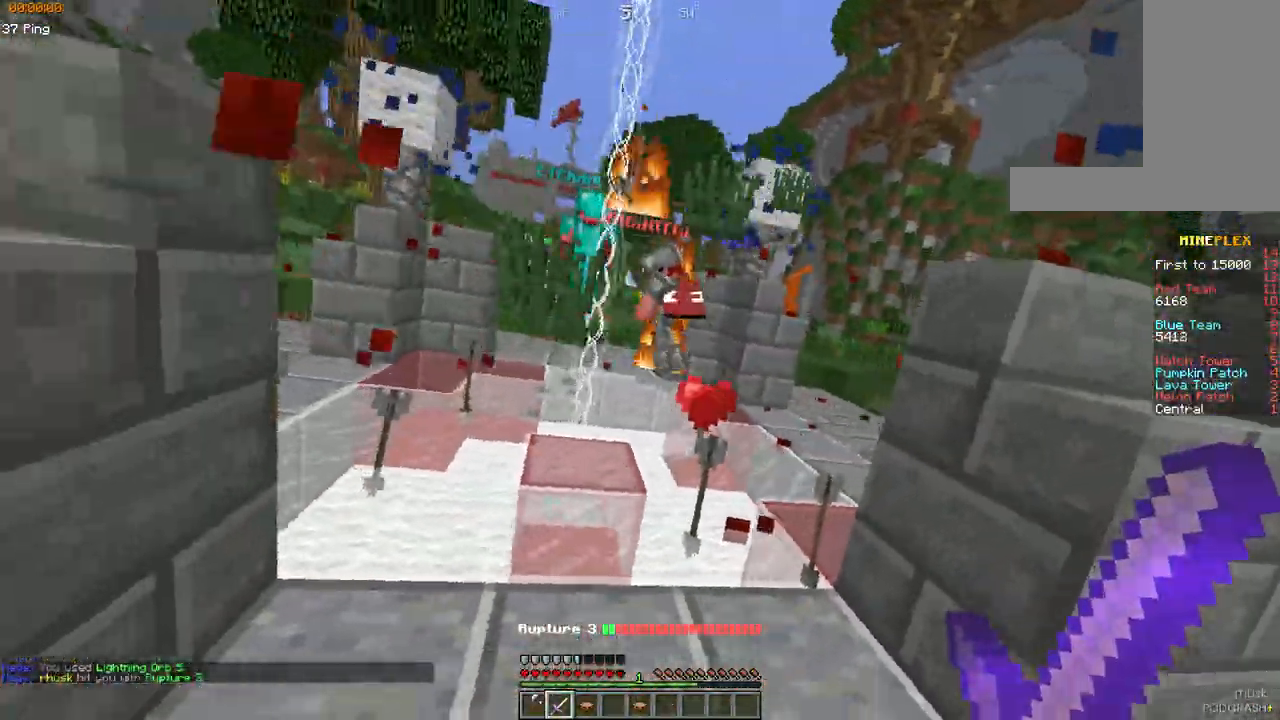
{"keys": ["d"], "mouse": [], "events": [[67, "s", "up"], [100, "w", "down"], [317, "a", "up"], [317, "d", "down"], [383, "w", "up"]]}
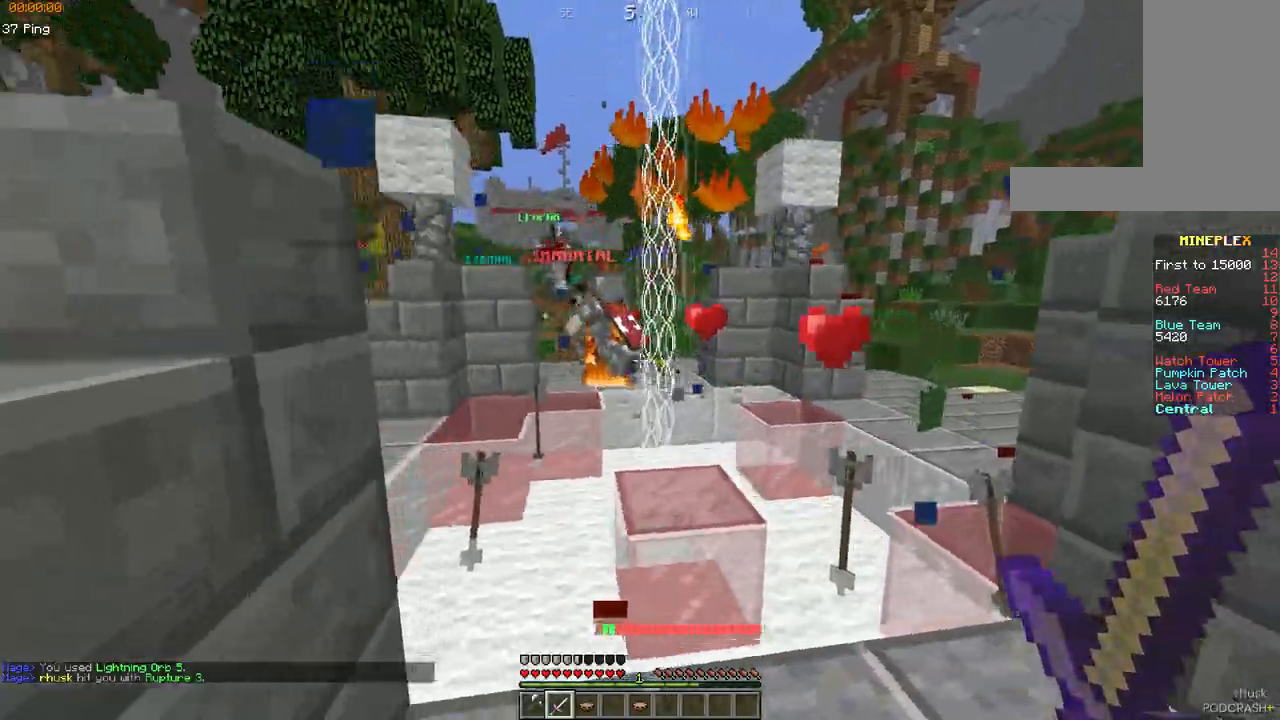
{"keys": ["a", "d", "s"], "mouse": ["right"], "events": [[33, "a", "down"], [67, "w", "down"], [150, "d", "up"], [150, "mouse_right", "down"], [150, "w", "up"], [200, "s", "down"], [400, "d", "down"]]}
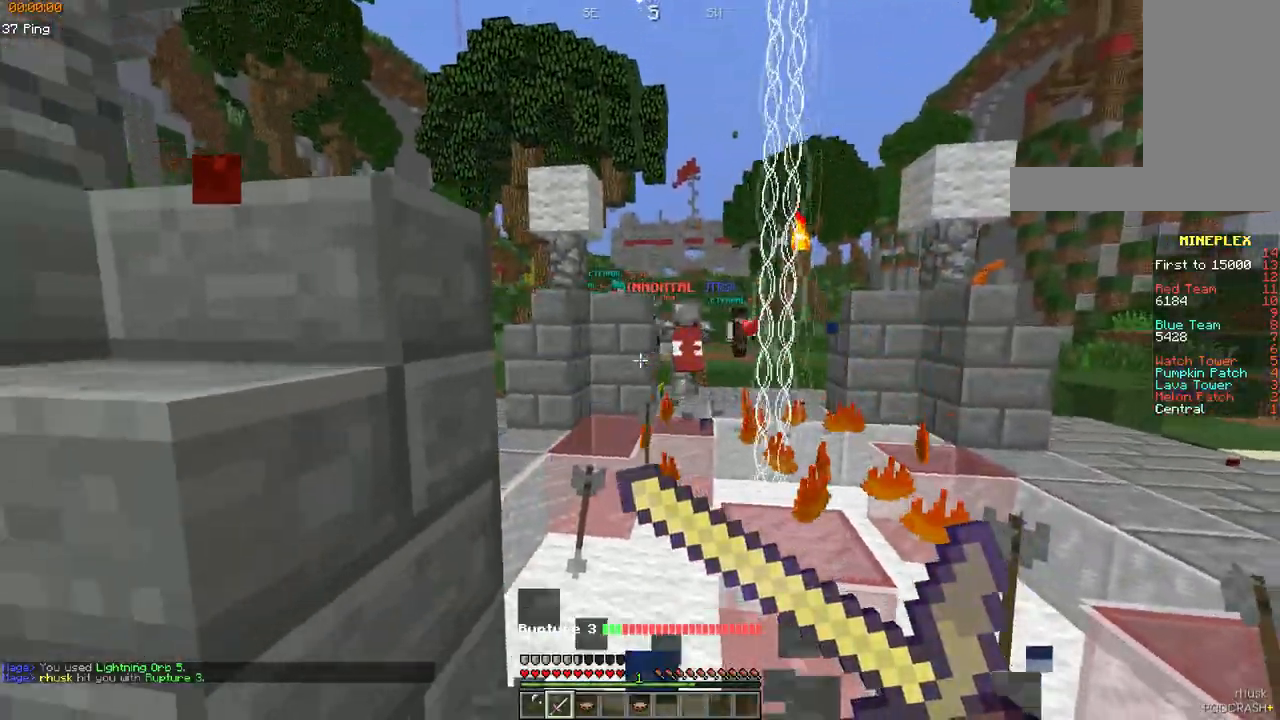
{"keys": ["a", "w"], "mouse": ["right"], "events": [[33, "a", "up"], [33, "s", "up"], [117, "w", "down"], [467, "a", "down"], [467, "d", "up"]]}
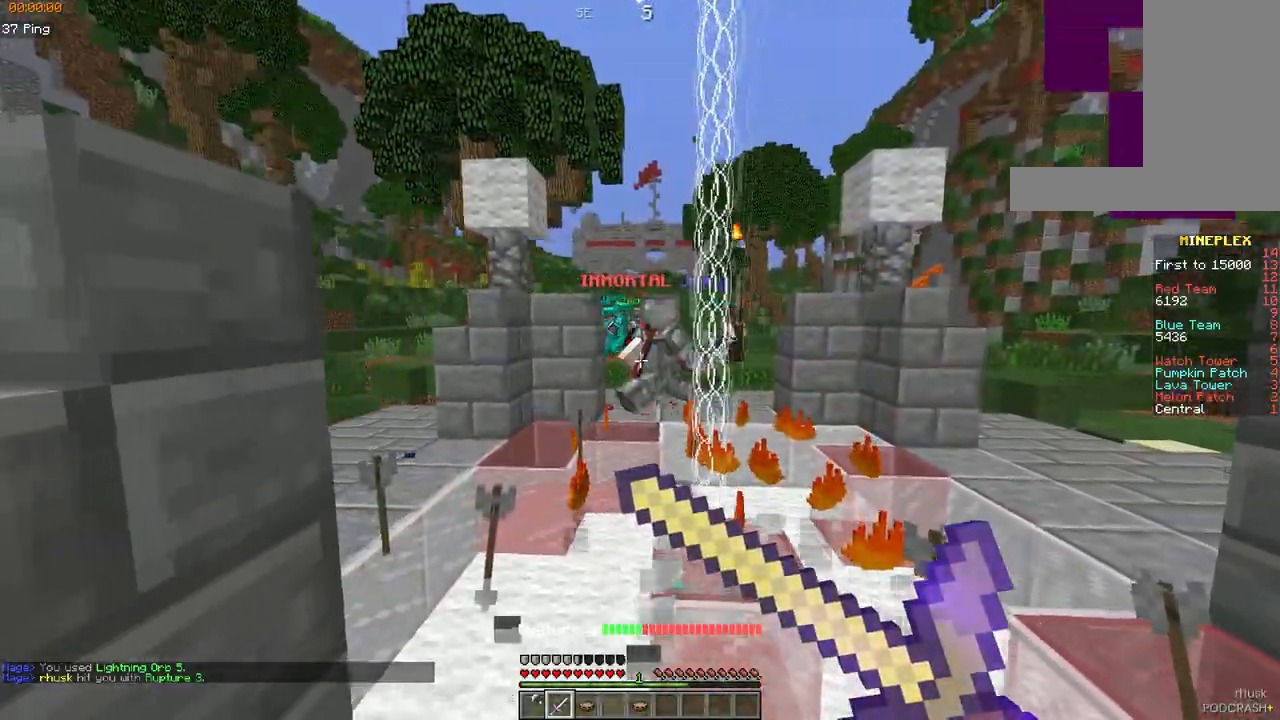
{"keys": ["a", "w"], "mouse": ["right"], "events": []}
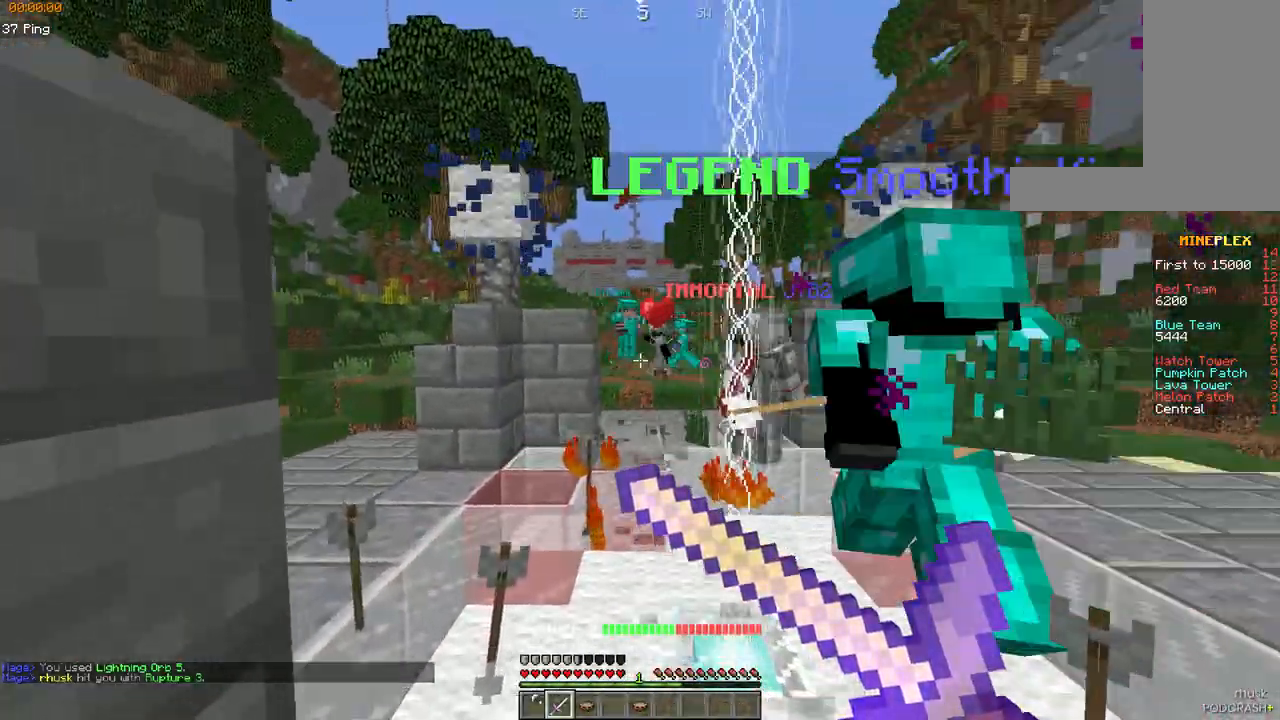
{"keys": ["a", "w"], "mouse": ["right"], "events": []}
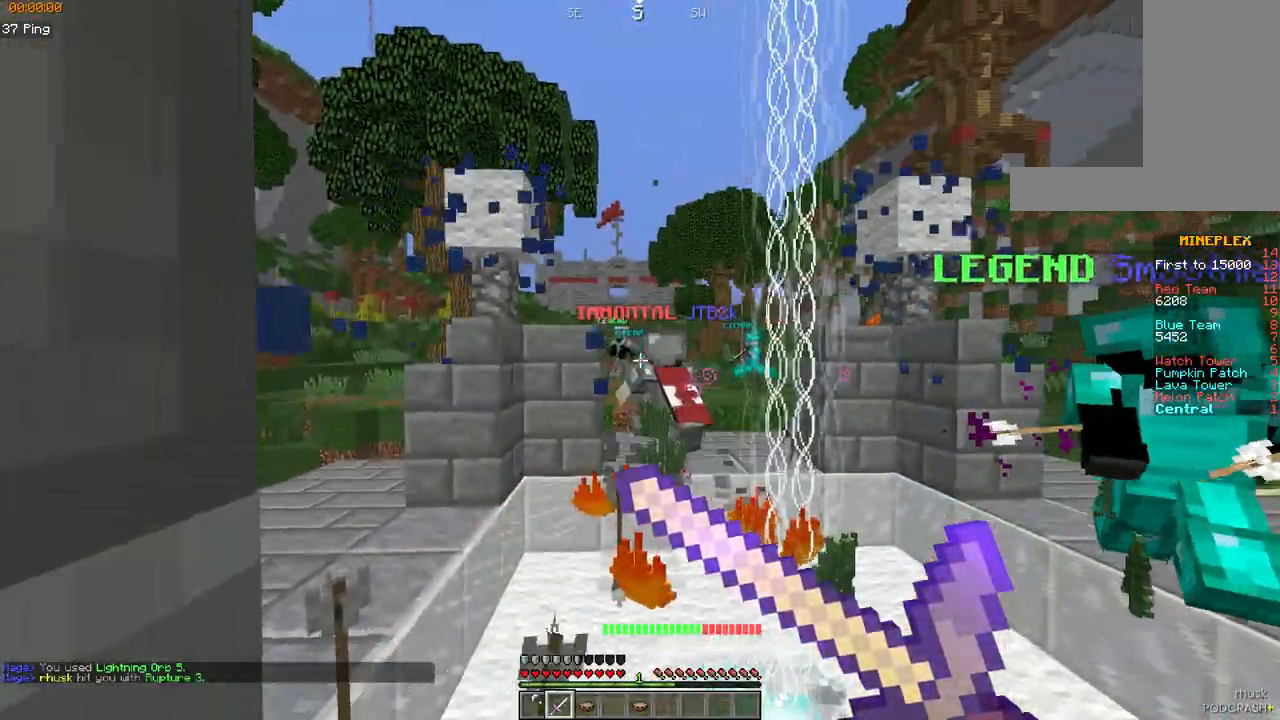
{"keys": ["a", "d", "w"], "mouse": [], "events": [[100, "d", "down"], [233, "a", "up"], [450, "mouse_right", "up"], [467, "a", "down"]]}
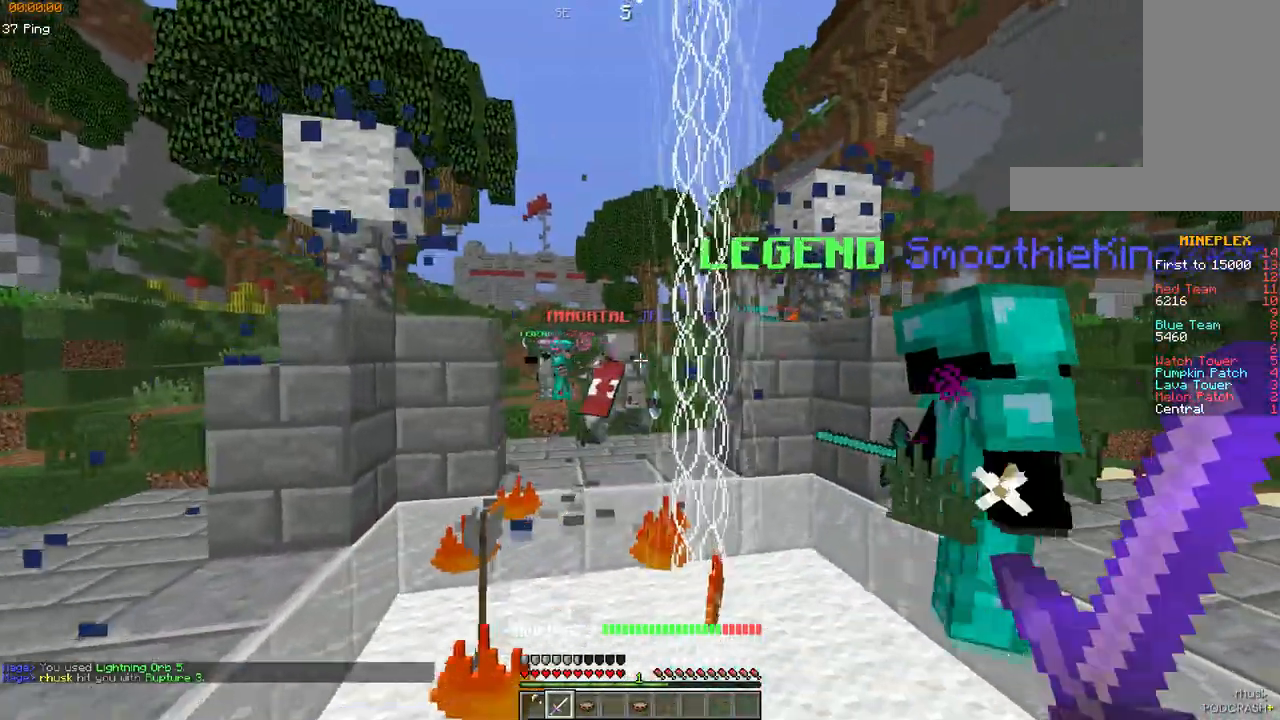
{"keys": ["a", "d", "s"], "mouse": [], "events": [[100, "d", "up"], [350, "w", "up"], [433, "s", "down"], [467, "d", "down"]]}
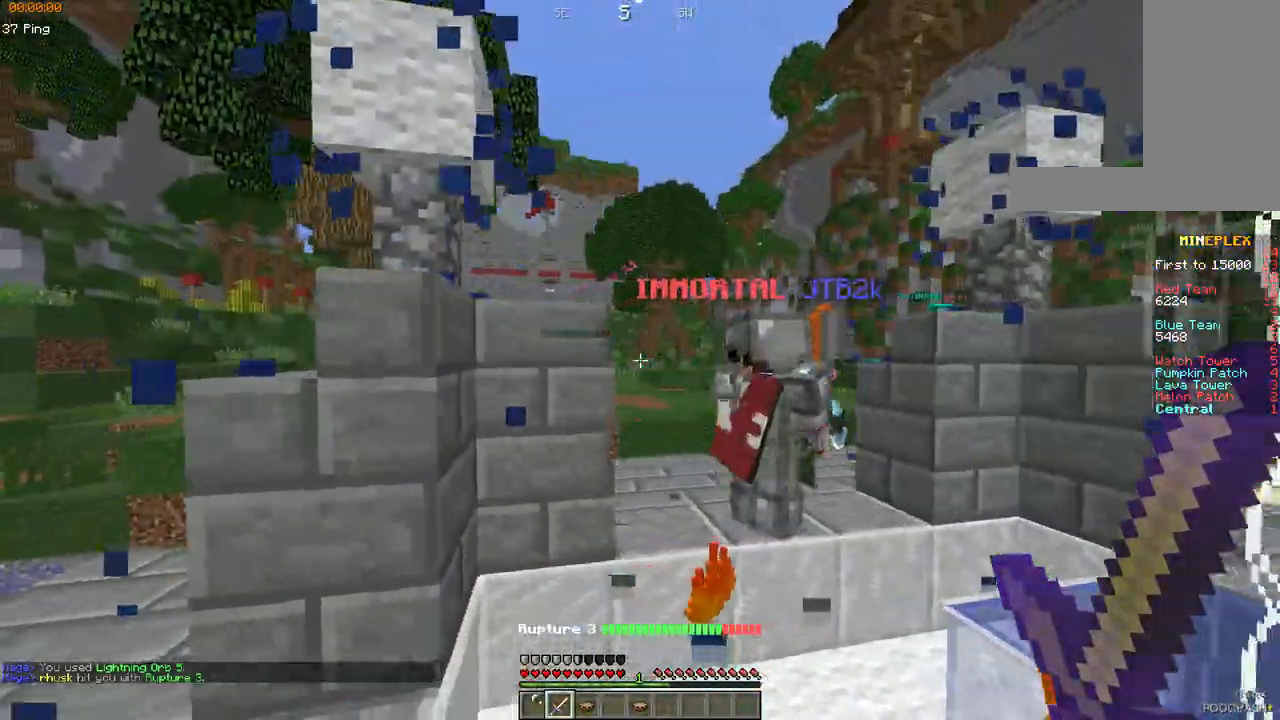
{"keys": ["d", "s"], "mouse": [], "events": [[83, "a", "up"]]}
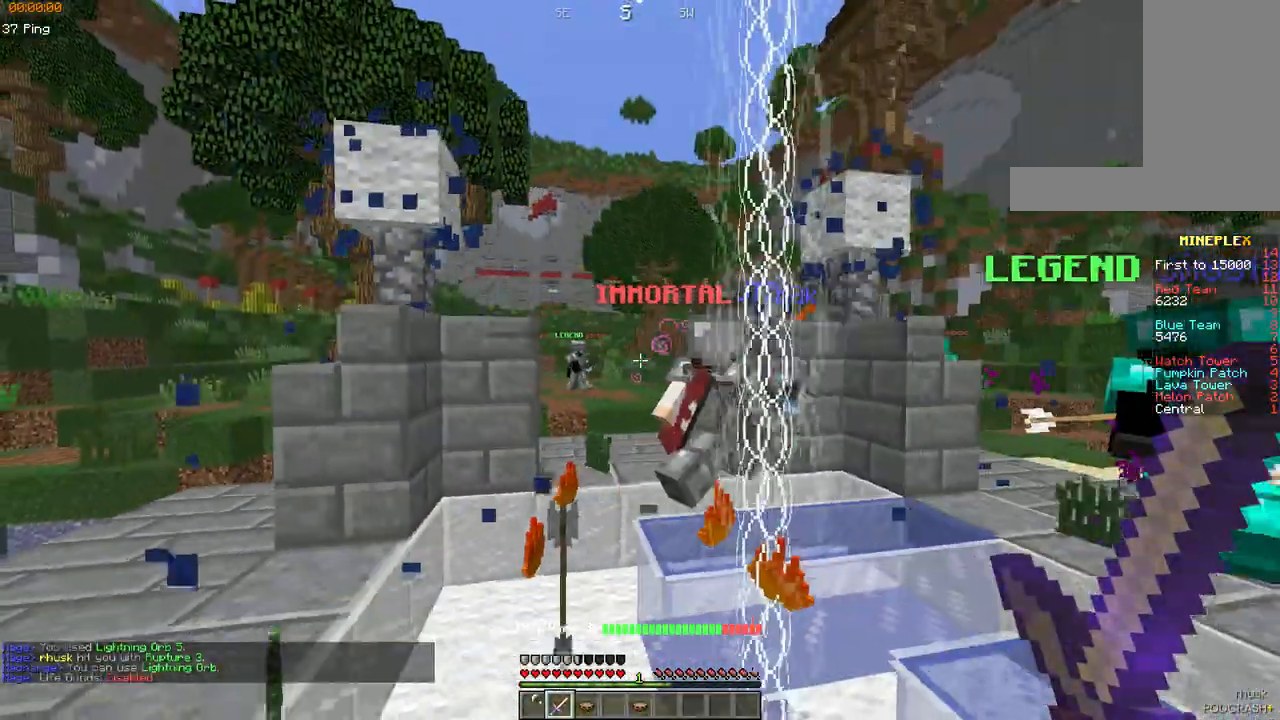
{"keys": ["a"], "mouse": ["right"], "events": [[383, "s", "up"], [433, "a", "down"], [433, "mouse_right", "down"], [500, "d", "up"]]}
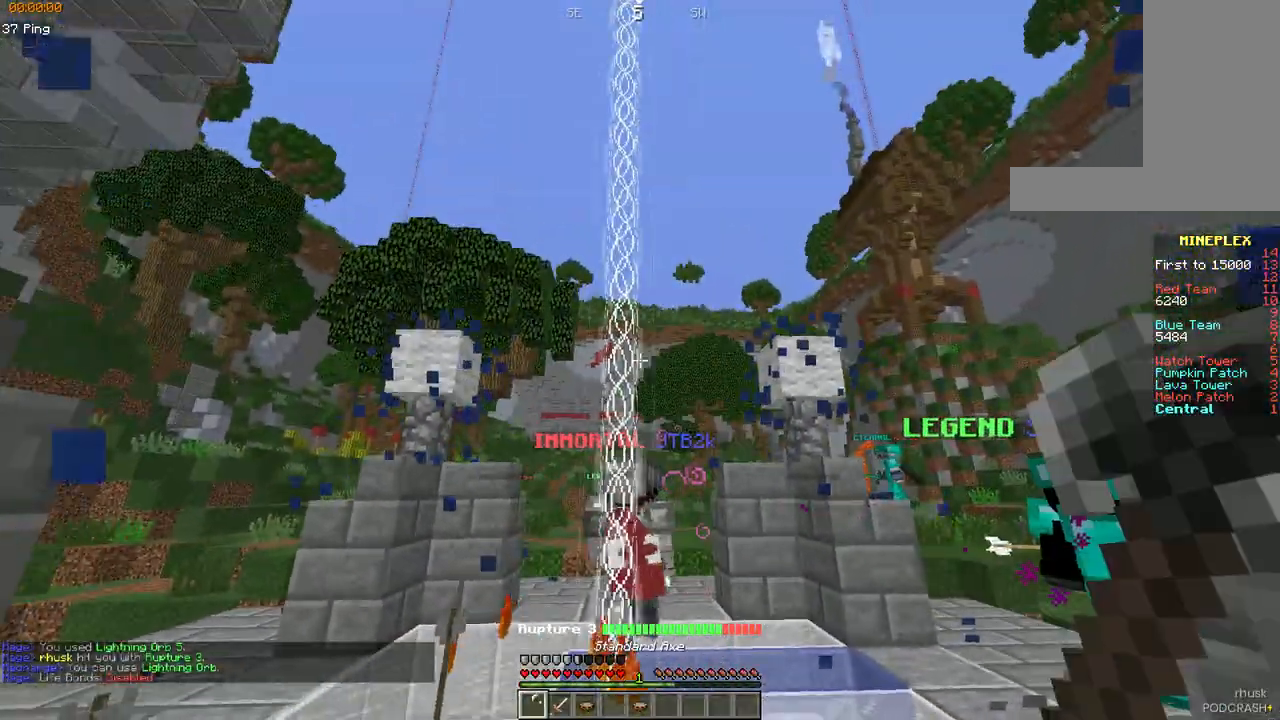
{"keys": ["w"], "mouse": [], "events": [[83, "mouse_right", "up"], [150, "w", "down"], [250, "a", "up"]]}
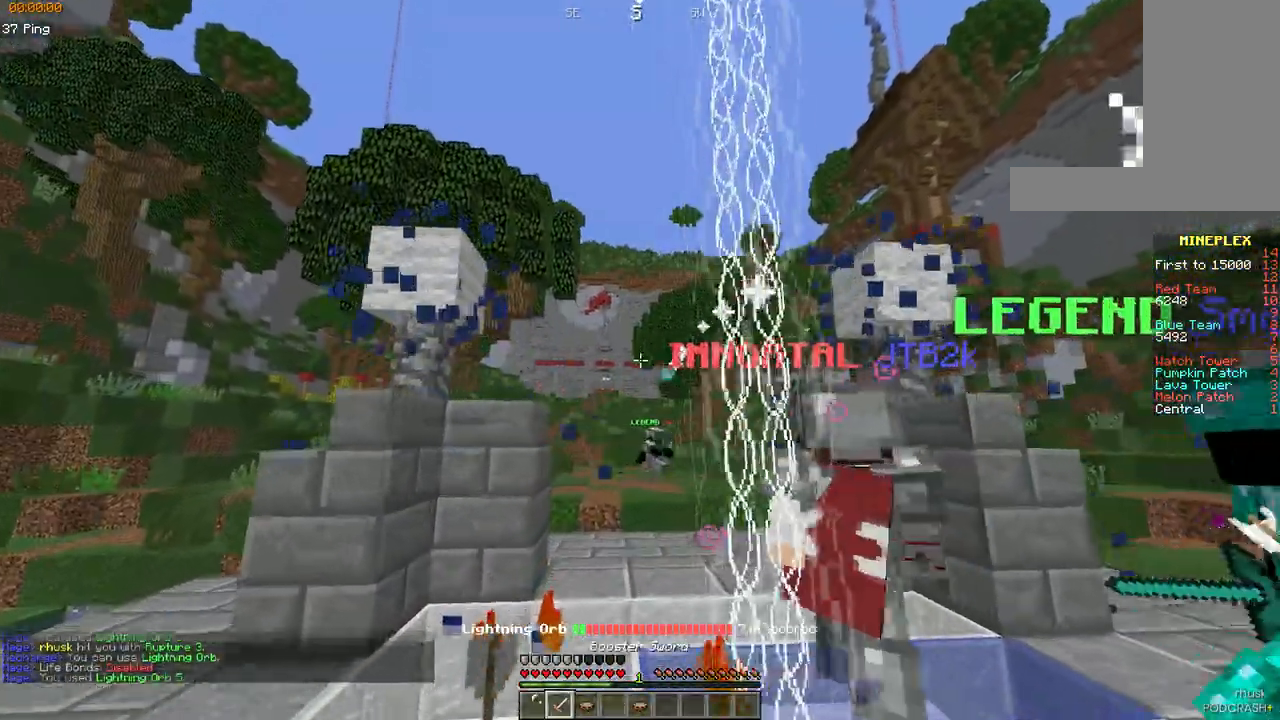
{"keys": ["d", "s"], "mouse": [], "events": [[100, "a", "down"], [217, "w", "up"], [267, "s", "down"], [350, "d", "down"], [467, "a", "up"]]}
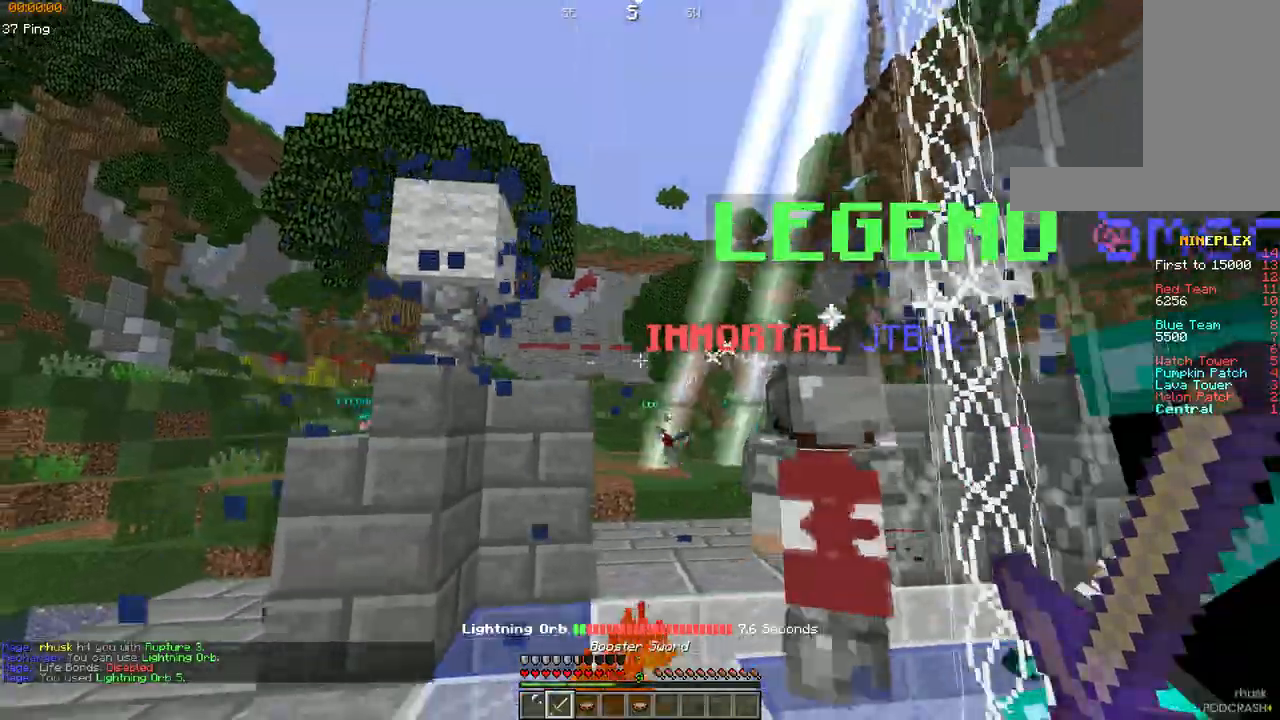
{"keys": ["d", "w"], "mouse": [], "events": [[300, "s", "up"], [333, "w", "down"]]}
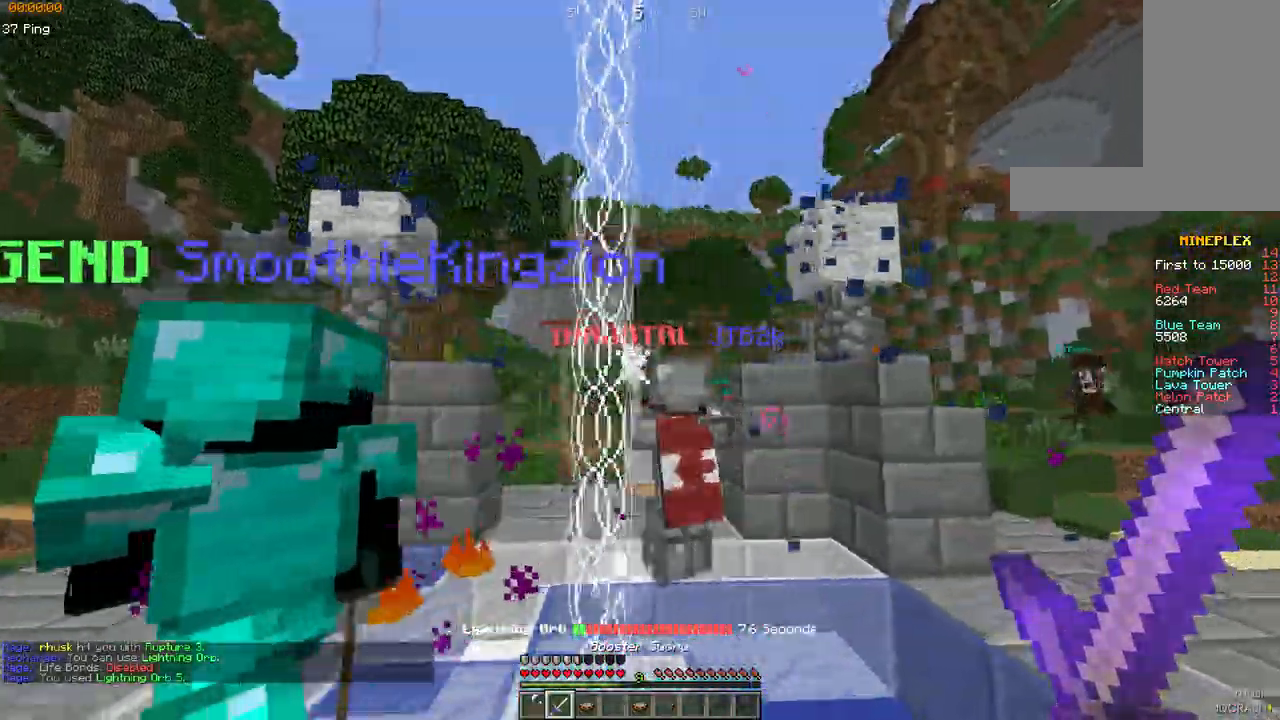
{"keys": ["a", "d", "s"], "mouse": [], "events": [[50, "a", "down"], [117, "d", "up"], [250, "w", "up"], [383, "s", "down"], [483, "d", "down"]]}
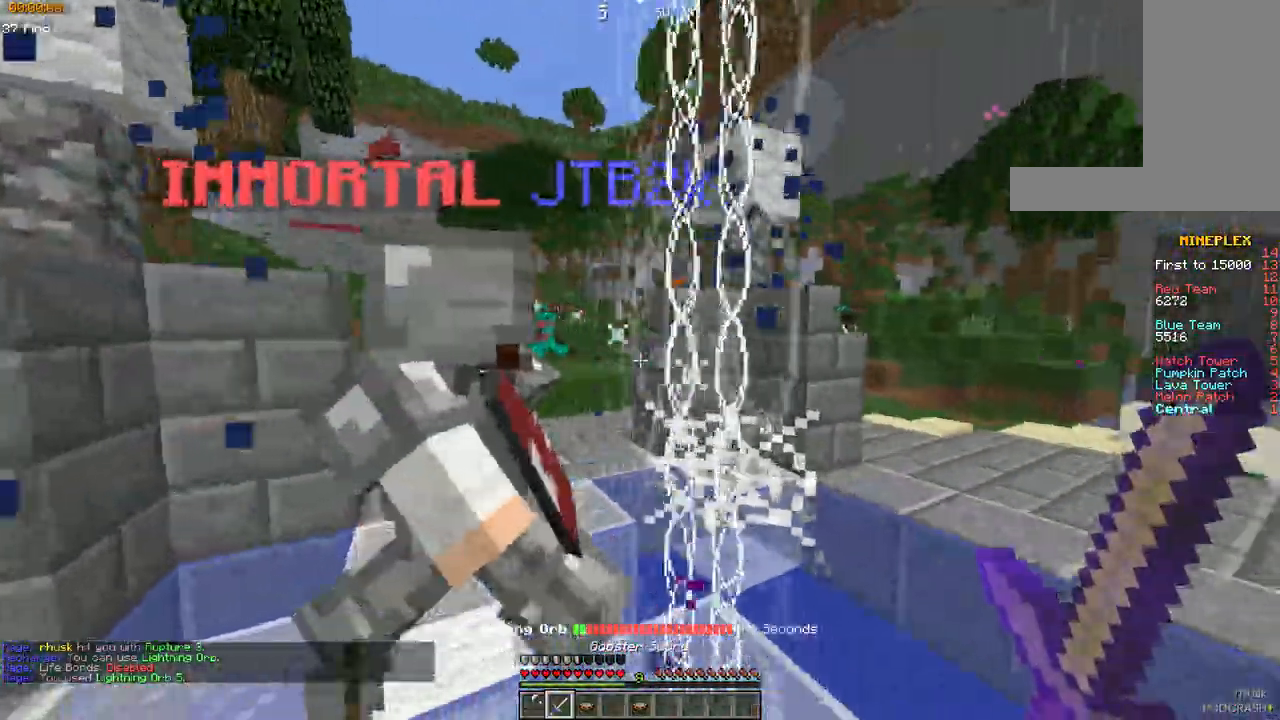
{"keys": ["d", "w"], "mouse": [], "events": [[67, "a", "up"], [233, "s", "up"], [317, "w", "down"]]}
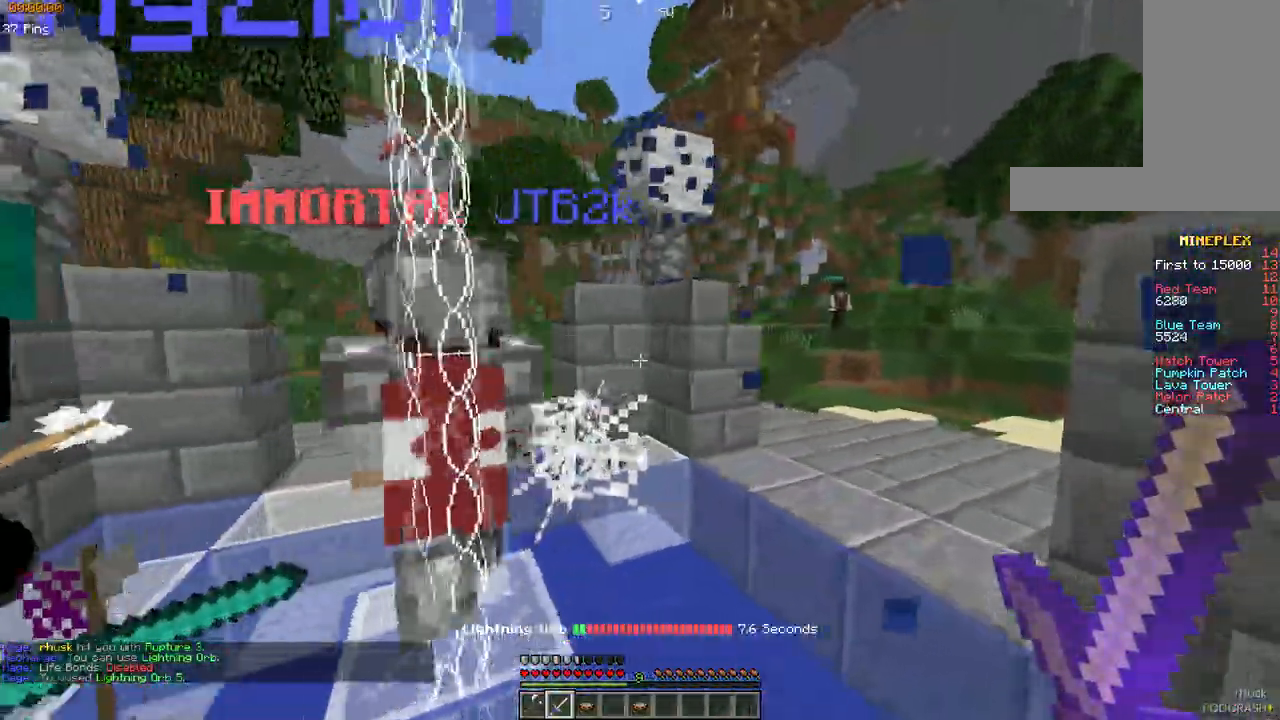
{"keys": ["a"], "mouse": [], "events": [[50, "a", "down"], [150, "d", "up"], [200, "w", "up"], [233, "s", "down"], [500, "s", "up"]]}
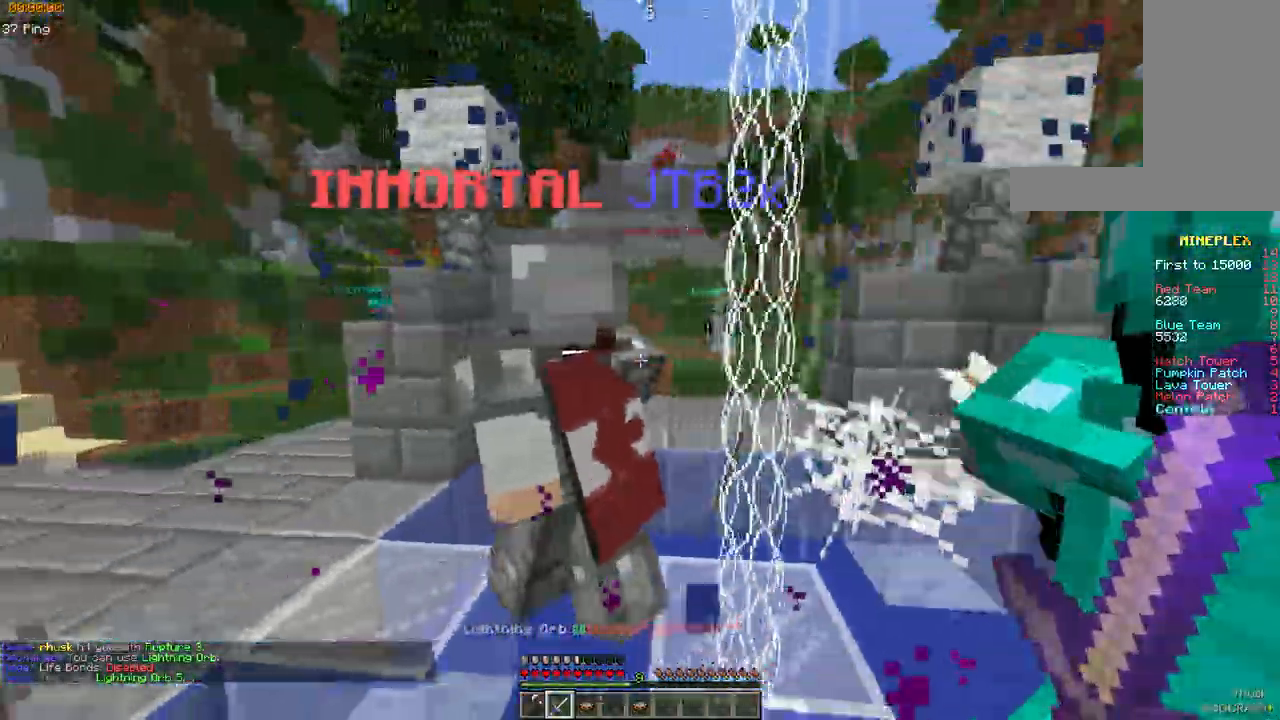
{"keys": ["d"], "mouse": [], "events": [[250, "w", "down"], [367, "d", "down"], [433, "a", "up"], [483, "w", "up"]]}
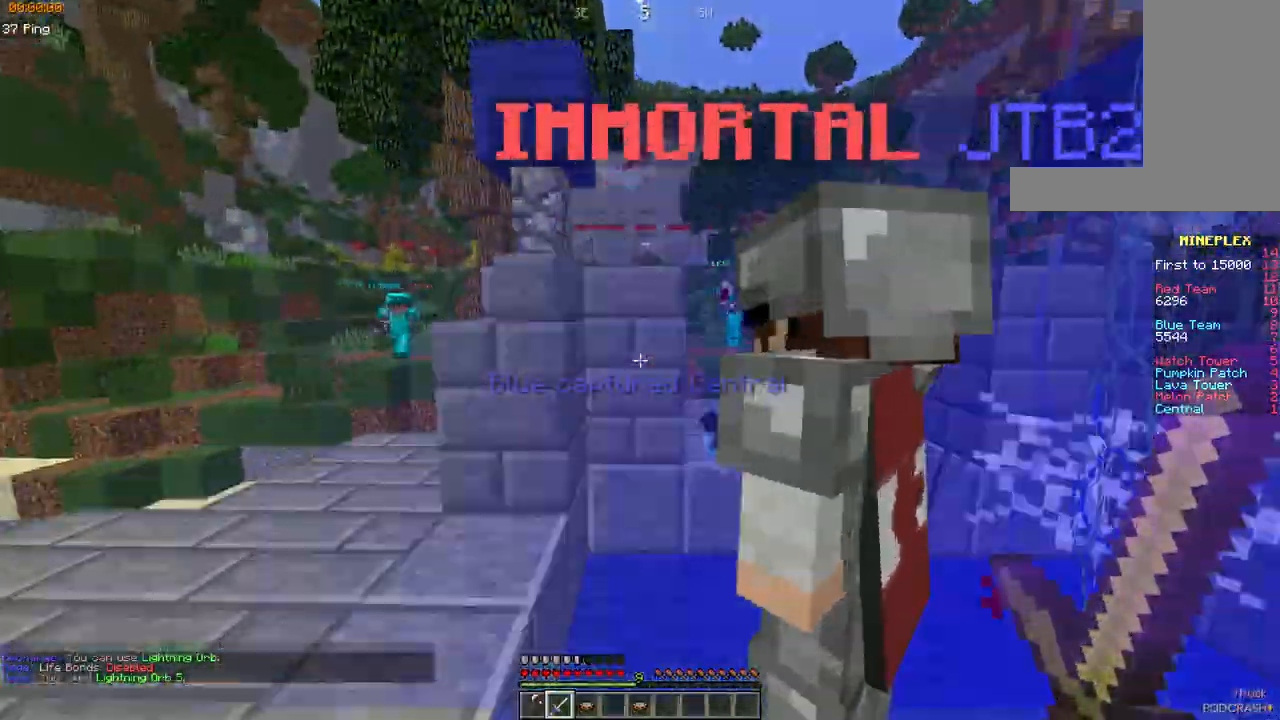
{"keys": ["a", "d", "s"], "mouse": [], "events": [[167, "w", "down"], [300, "w", "up"], [333, "s", "down"], [467, "a", "down"]]}
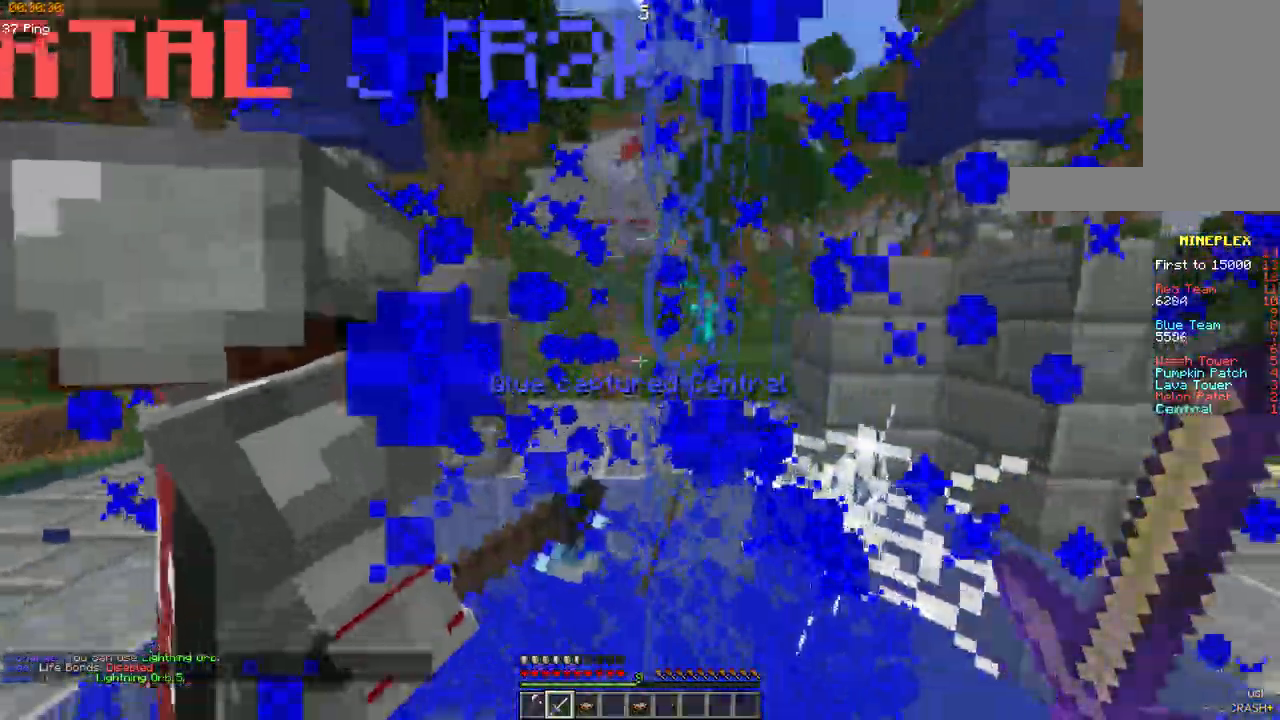
{"keys": ["a", "d", "s"], "mouse": [], "events": []}
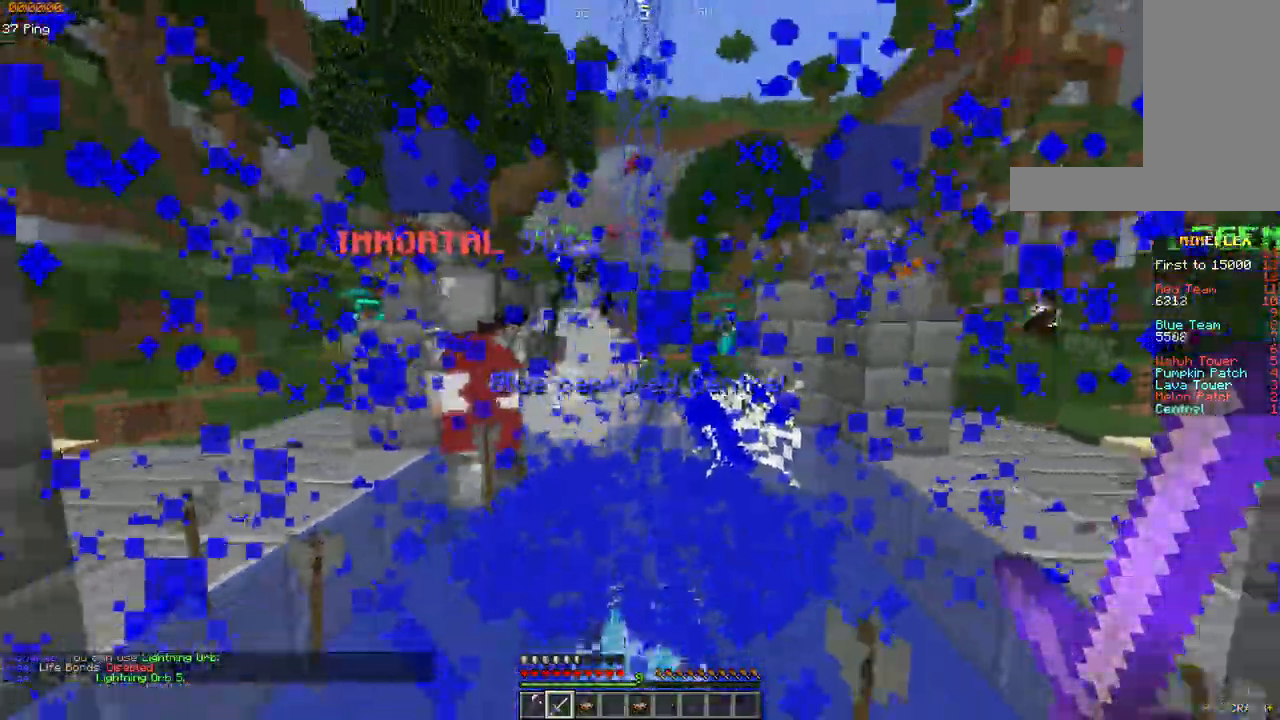
{"keys": ["a", "d", "s", "space"], "mouse": [], "events": [[83, "d", "up"], [150, "mouse_right", "down"], [283, "space", "down"], [300, "mouse_right", "up"], [317, "d", "down"]]}
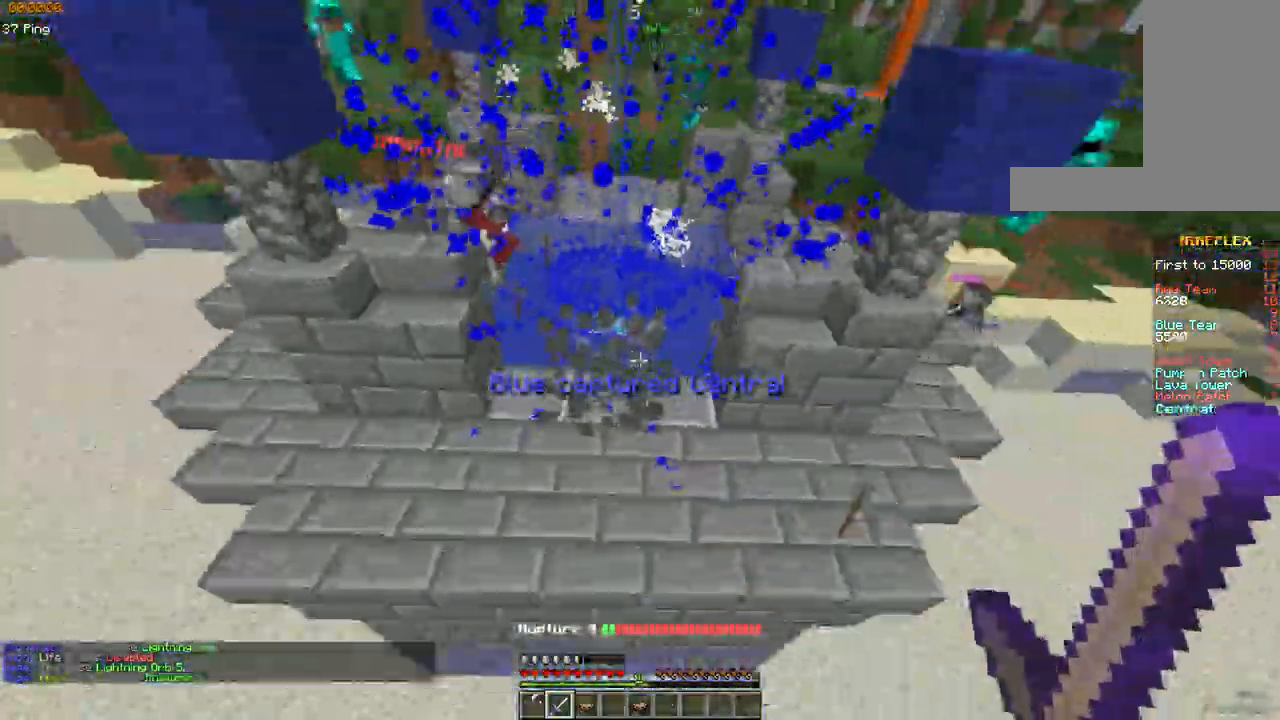
{"keys": ["a"], "mouse": [], "events": [[50, "space", "up"], [417, "d", "up"], [467, "s", "up"]]}
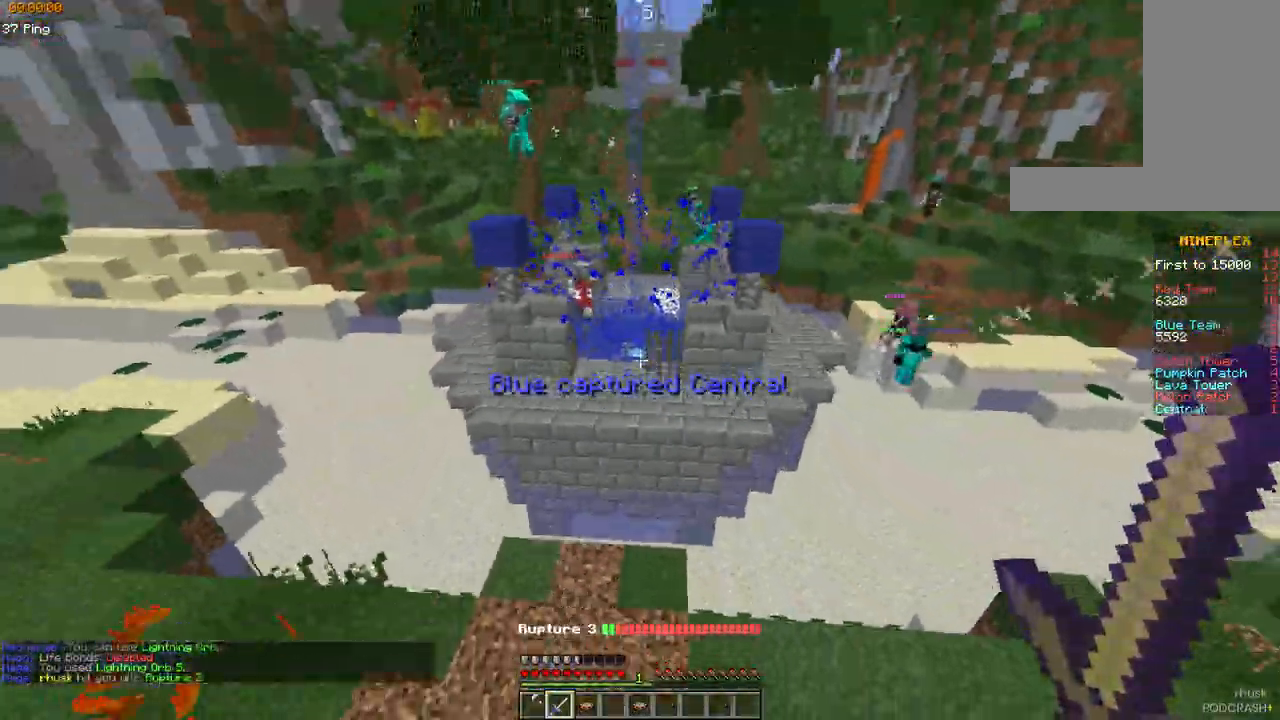
{"keys": ["w"], "mouse": [], "events": [[17, "w", "down"], [233, "a", "up"]]}
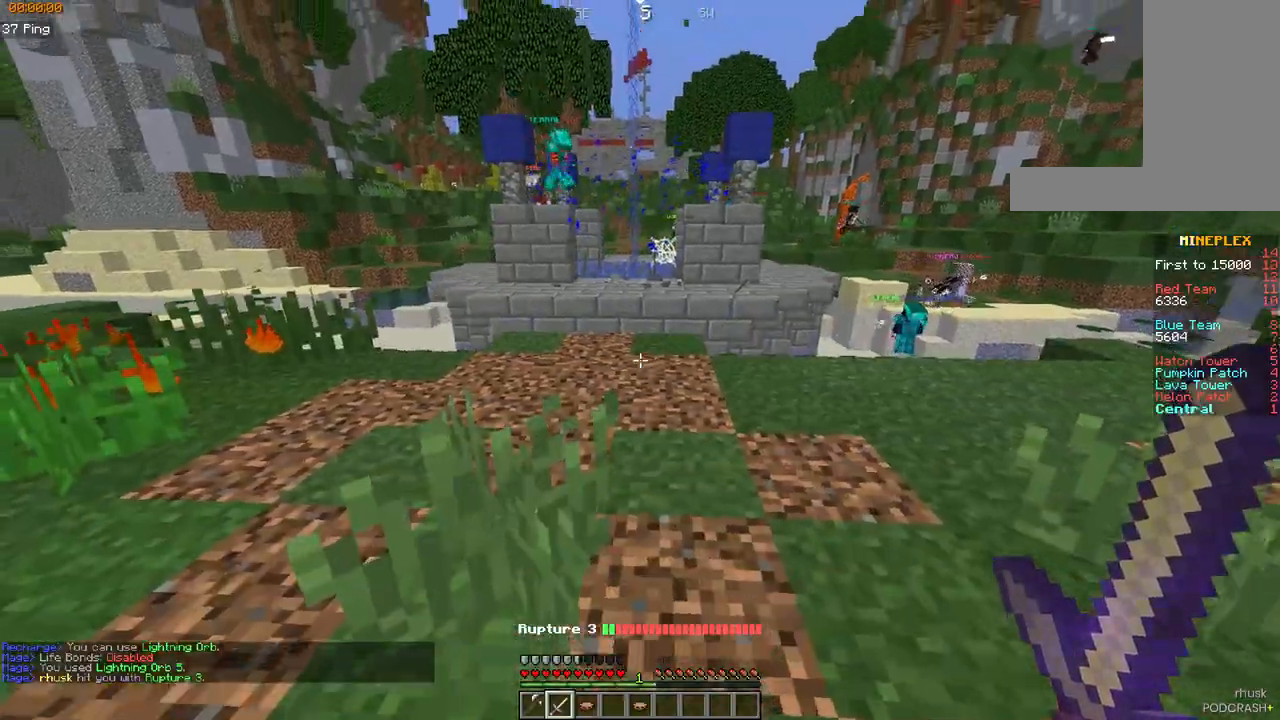
{"keys": ["a", "w"], "mouse": [], "events": [[133, "space", "down"], [433, "a", "down"], [467, "space", "up"]]}
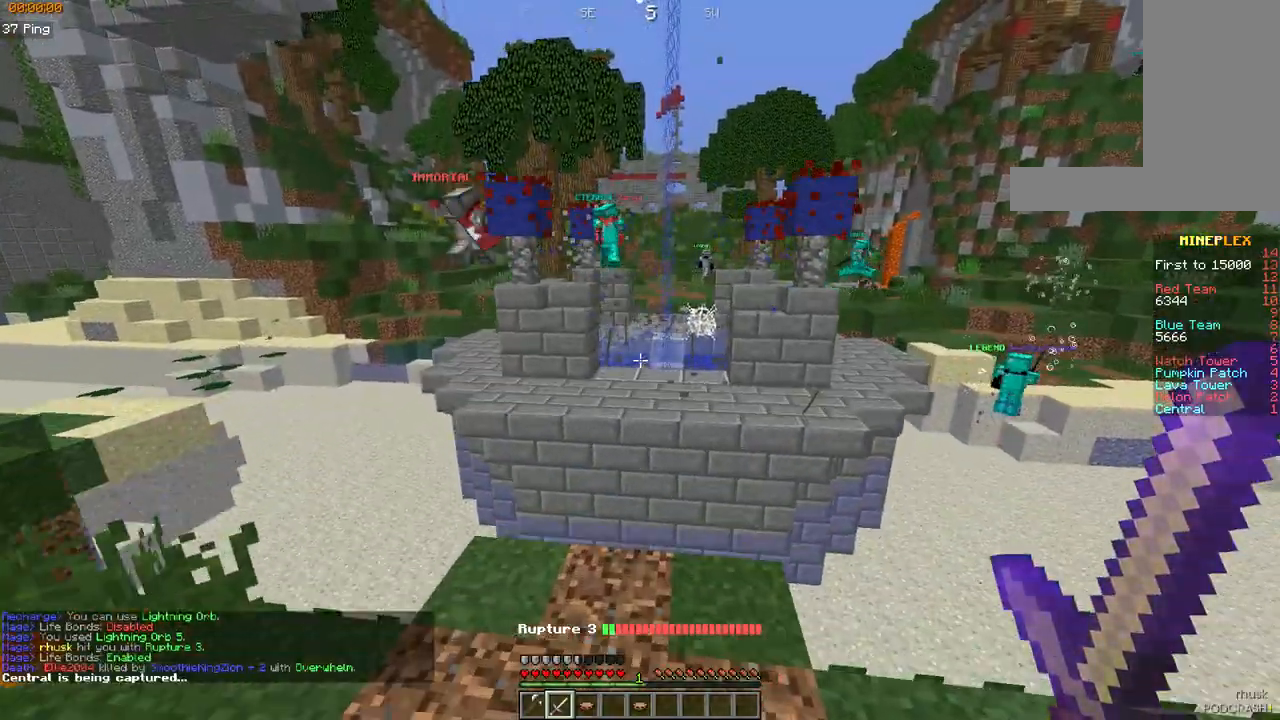
{"keys": ["a", "s"], "mouse": [], "events": [[300, "w", "up"], [350, "s", "down"]]}
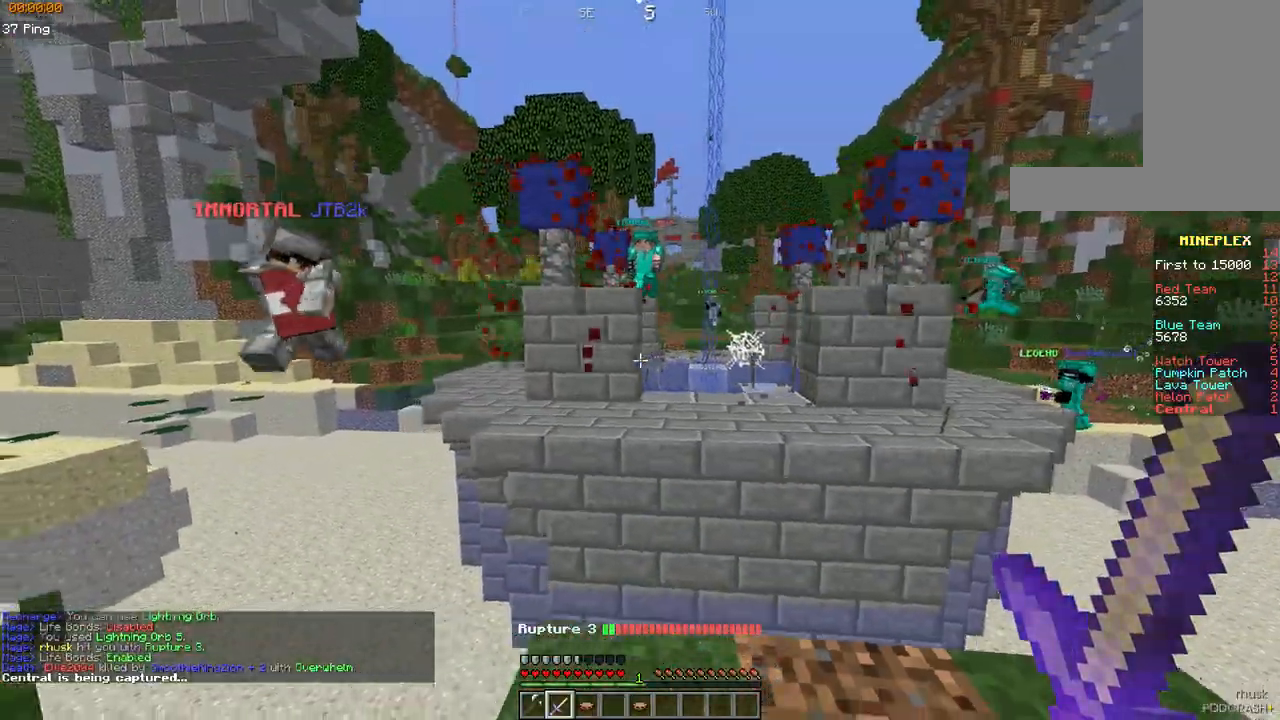
{"keys": ["d", "w"], "mouse": [], "events": [[67, "d", "down"], [150, "a", "up"], [250, "s", "up"], [317, "w", "down"]]}